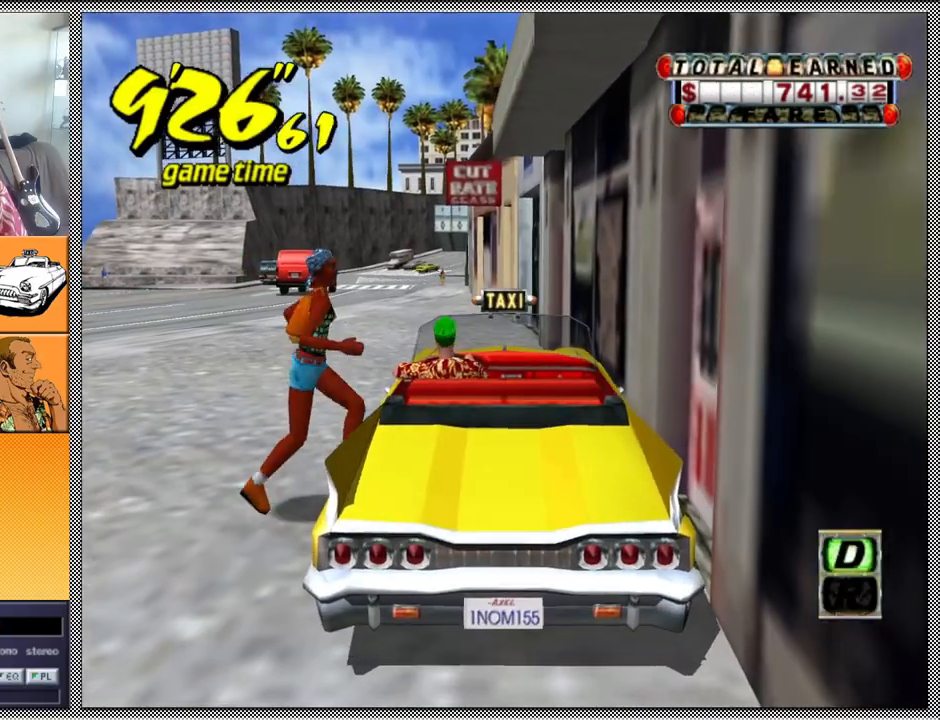
Gameplay with a controller (Nintendo layout); each line is a JSON object with the inputs held at the frame after it. "events" lists button and stick changes between this image and that frame as [ms after this image, input, new state], when the widget could be followed in between. Not read: L3 R1 R3.
{"buttons": ["Z"], "left_stick": "left", "right_stick": "center", "events": [[133, "left_stick", "left"], [367, "left_stick", "center"], [467, "left_stick", "left"]]}
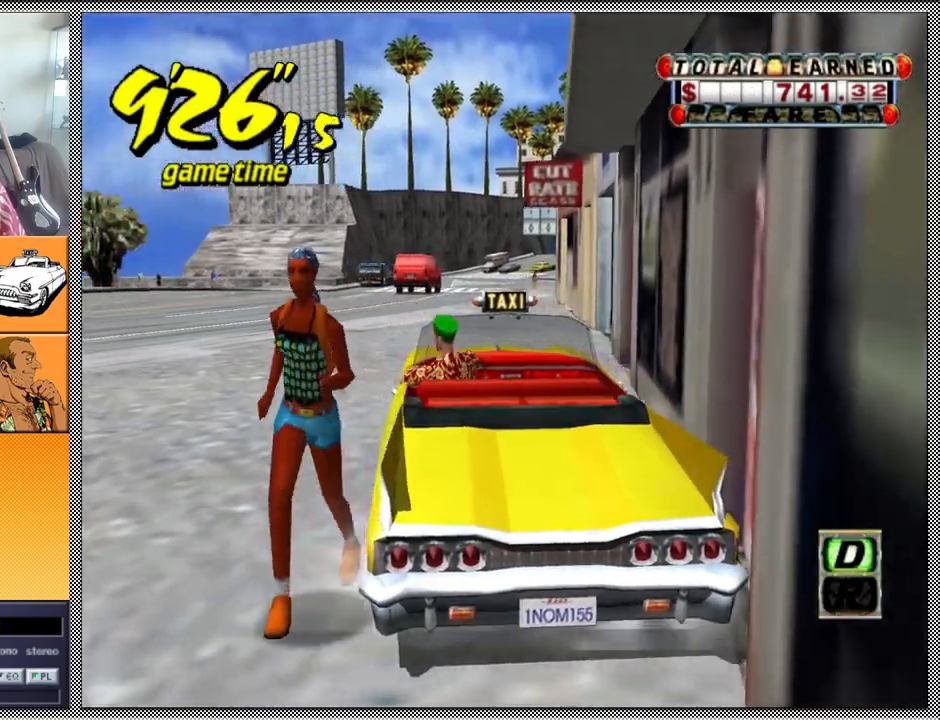
{"buttons": ["Z"], "left_stick": "center", "right_stick": "center", "events": [[100, "Z", "up"], [133, "B", "down"], [167, "left_stick", "center"], [267, "B", "up"], [367, "A", "down"], [367, "Z", "down"], [467, "A", "up"]]}
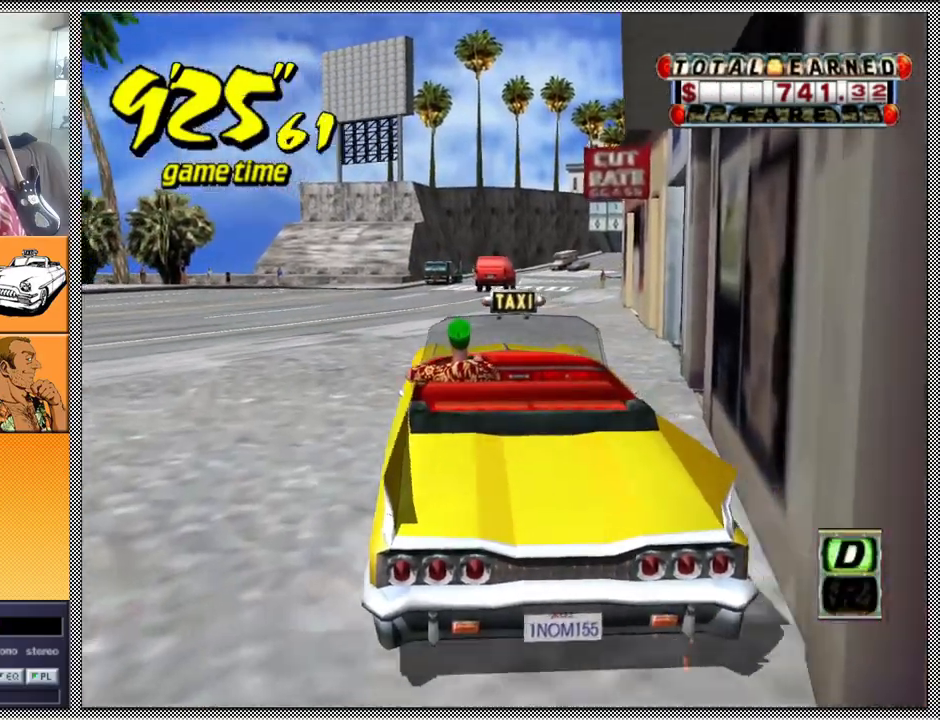
{"buttons": ["Z"], "left_stick": "left", "right_stick": "center", "events": [[67, "left_stick", "left"]]}
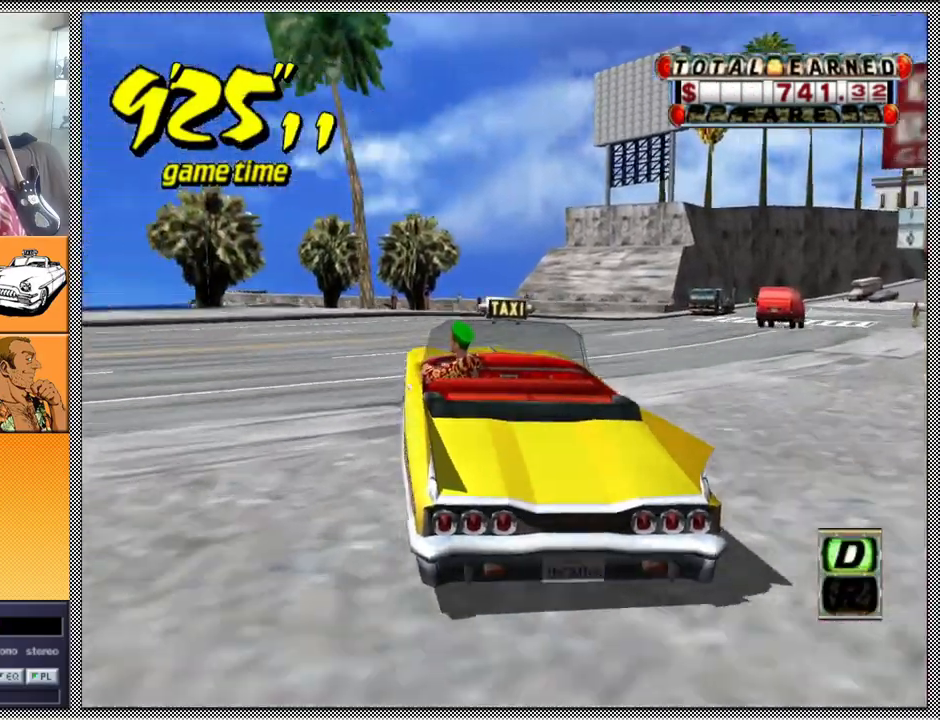
{"buttons": ["Z"], "left_stick": "left", "right_stick": "center", "events": []}
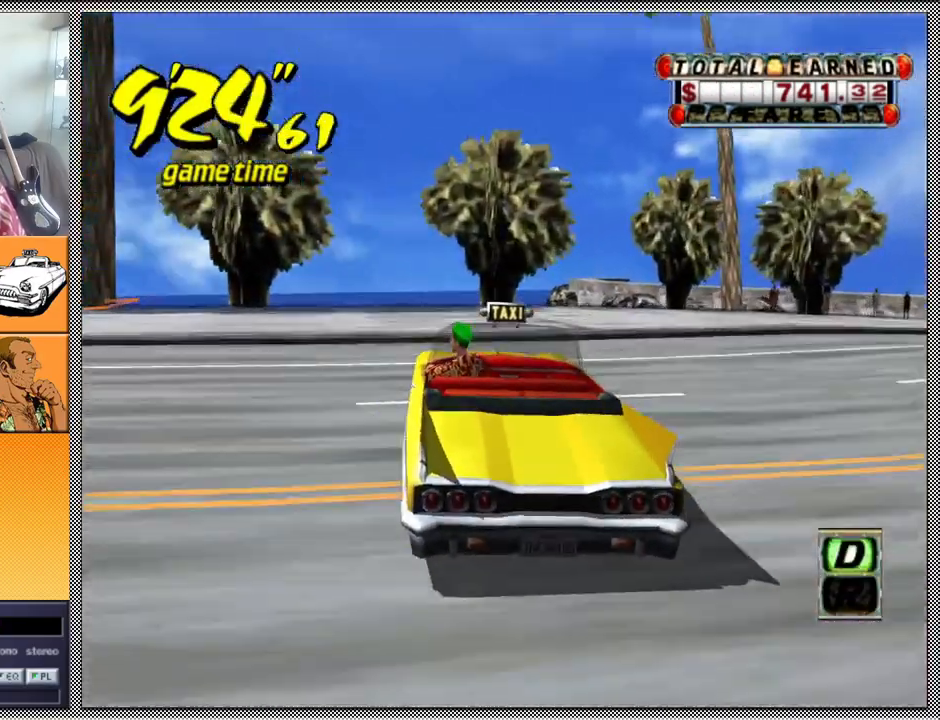
{"buttons": ["Z"], "left_stick": "left", "right_stick": "center", "events": [[100, "left_stick", "center"], [300, "left_stick", "left"]]}
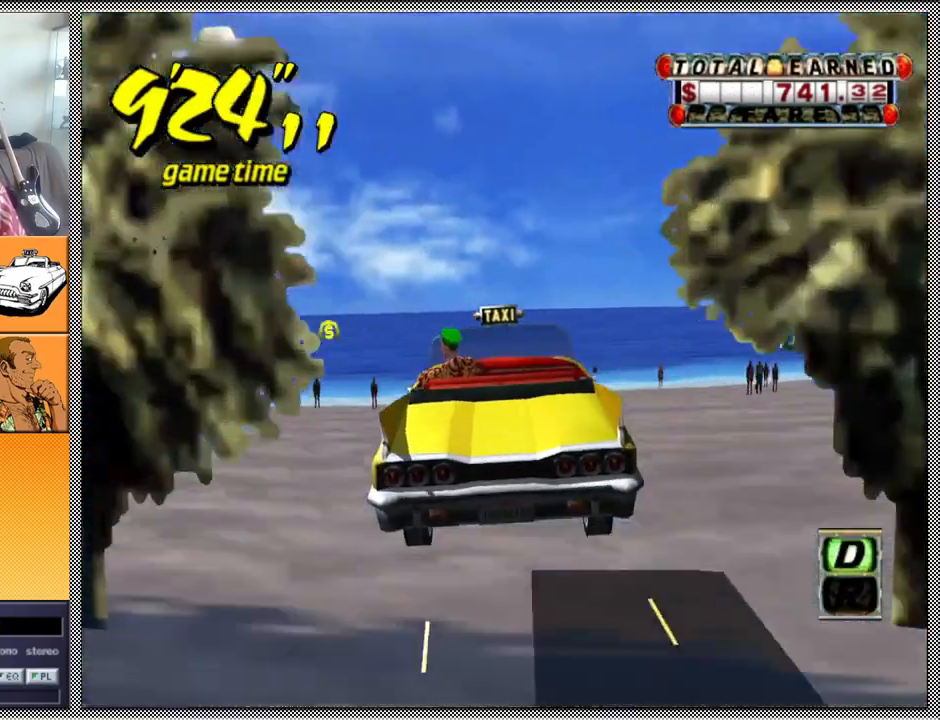
{"buttons": ["Z"], "left_stick": "left", "right_stick": "center", "events": []}
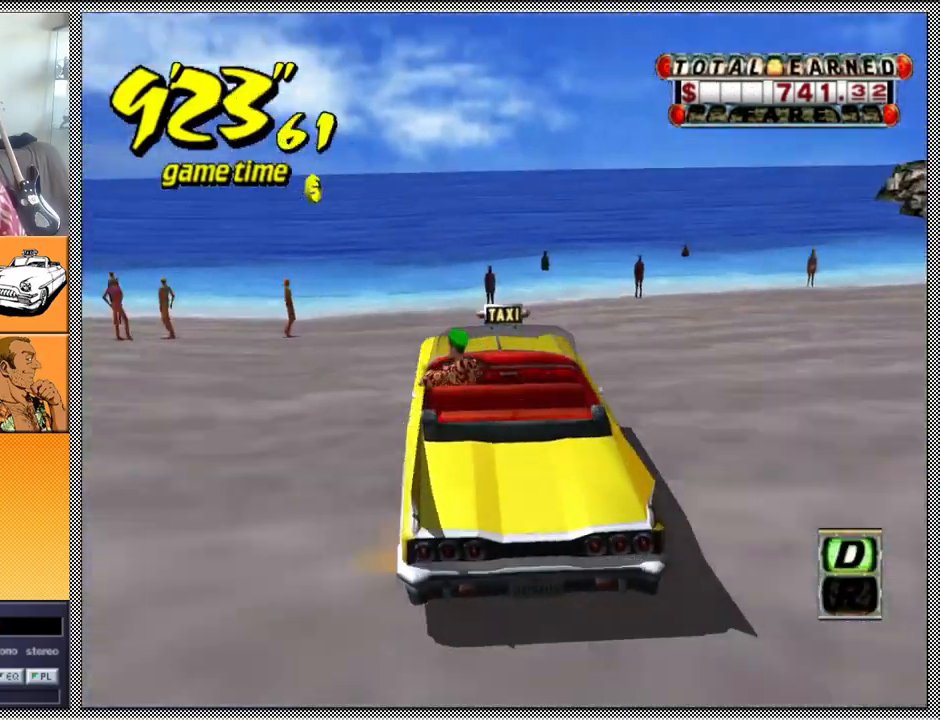
{"buttons": ["Z"], "left_stick": "left", "right_stick": "center", "events": []}
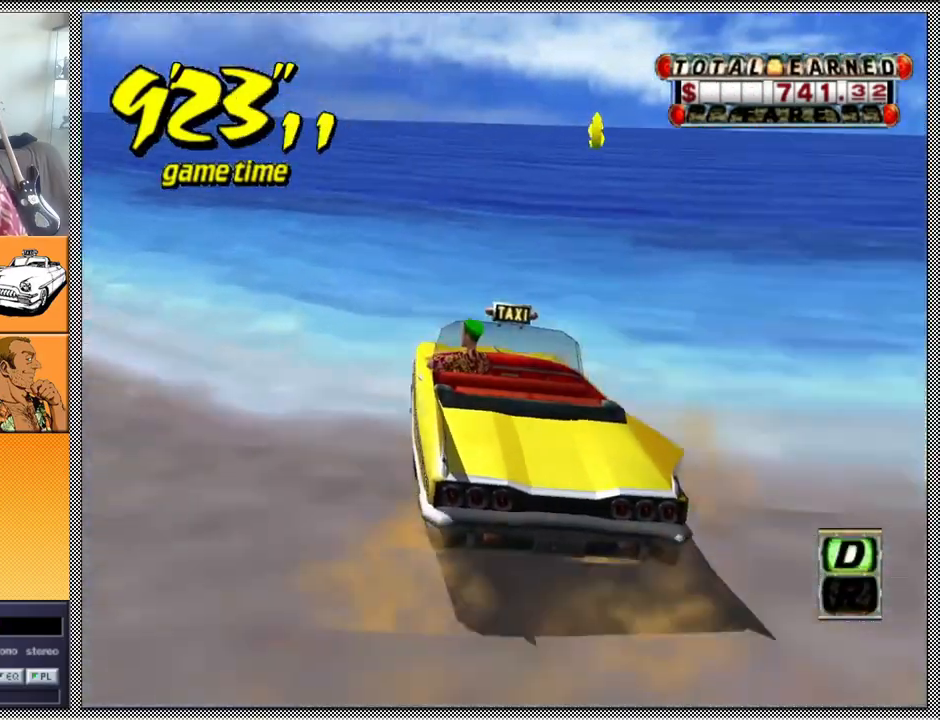
{"buttons": ["B"], "left_stick": "left", "right_stick": "center", "events": [[433, "B", "down"], [433, "Z", "up"]]}
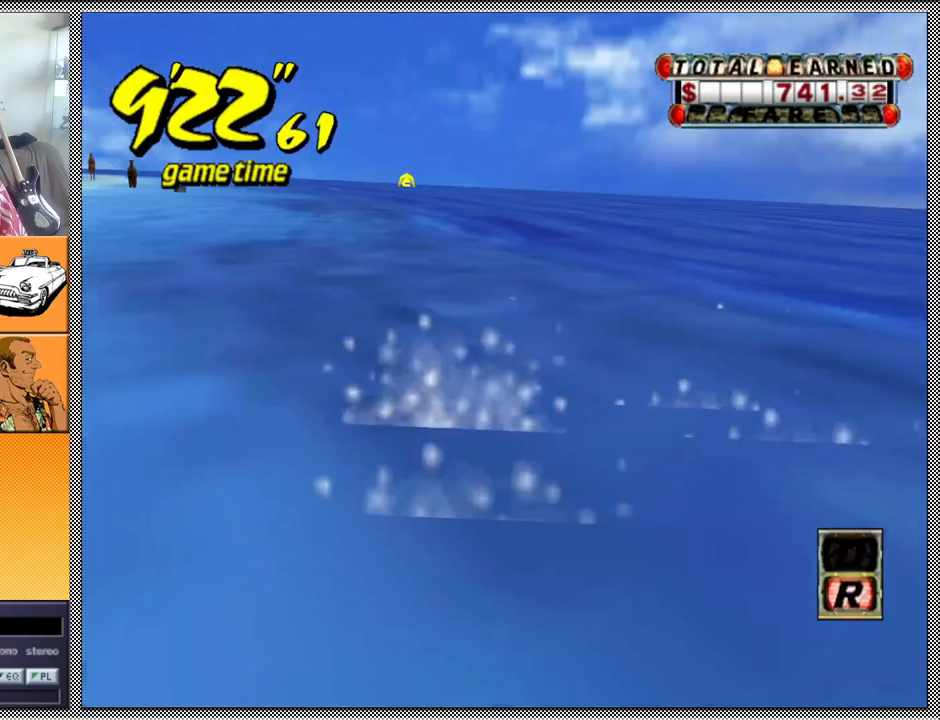
{"buttons": ["Z"], "left_stick": "center", "right_stick": "center", "events": [[33, "B", "up"], [167, "A", "down"], [200, "Z", "down"], [267, "left_stick", "center"], [300, "A", "up"]]}
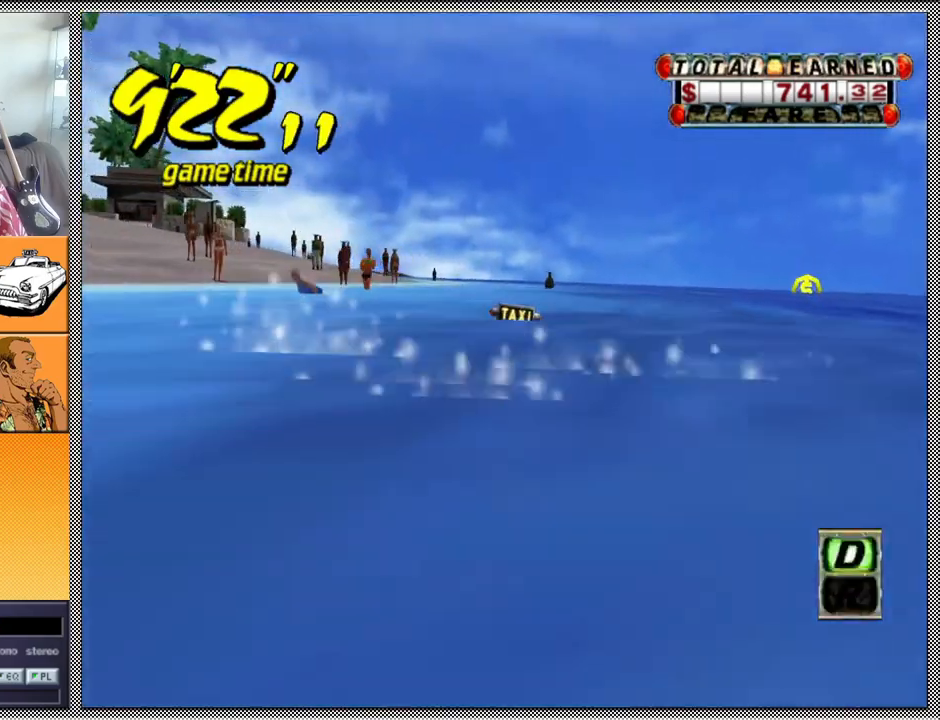
{"buttons": ["Z"], "left_stick": "center", "right_stick": "center", "events": []}
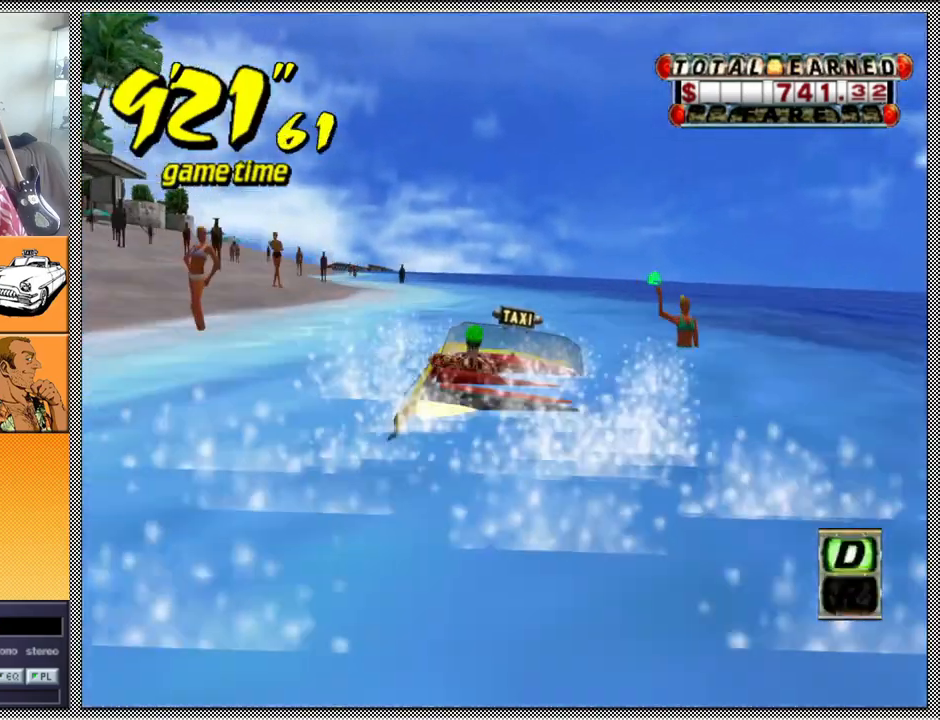
{"buttons": ["Z"], "left_stick": "center", "right_stick": "center", "events": [[300, "left_stick", "right"], [500, "left_stick", "center"]]}
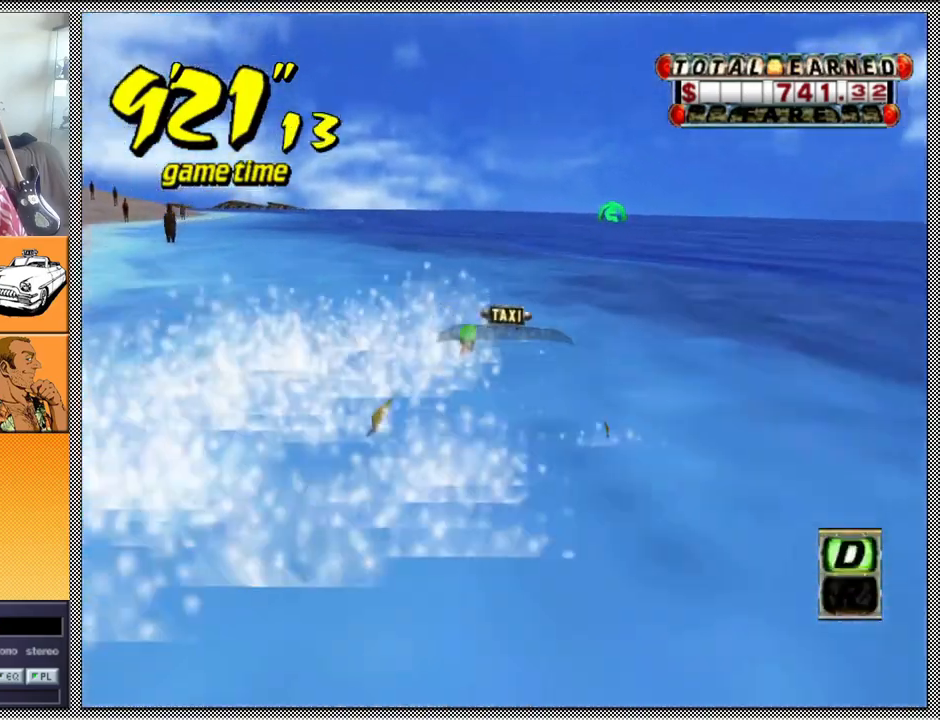
{"buttons": ["L1"], "left_stick": "center", "right_stick": "center", "events": [[267, "Z", "up"], [300, "L1", "down"], [333, "left_stick", "right"], [467, "left_stick", "center"]]}
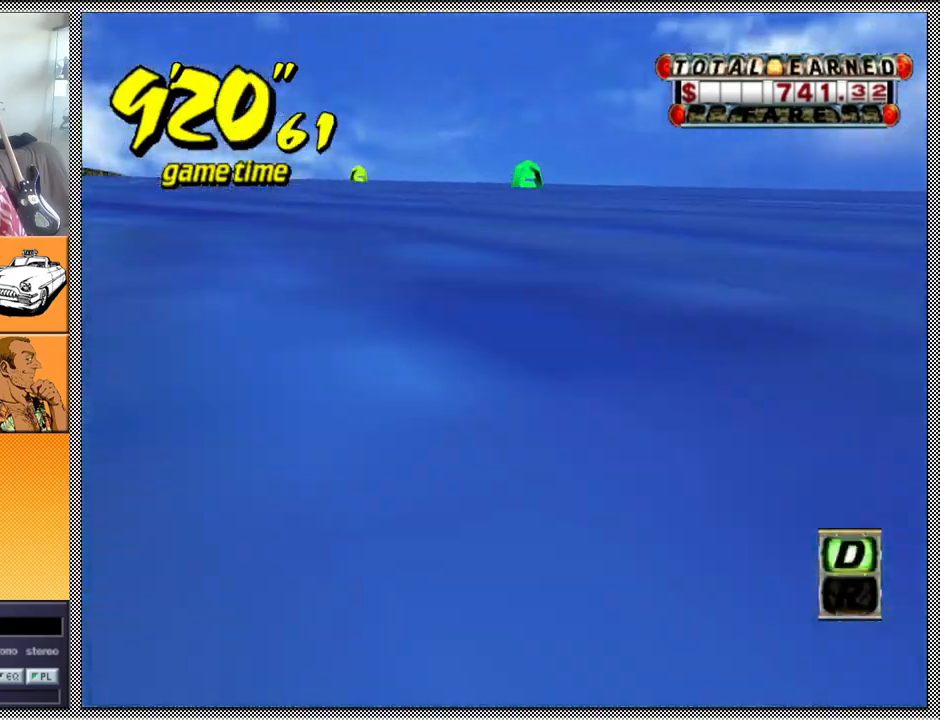
{"buttons": [], "left_stick": "left", "right_stick": "center", "events": [[333, "left_stick", "left"], [500, "L1", "up"]]}
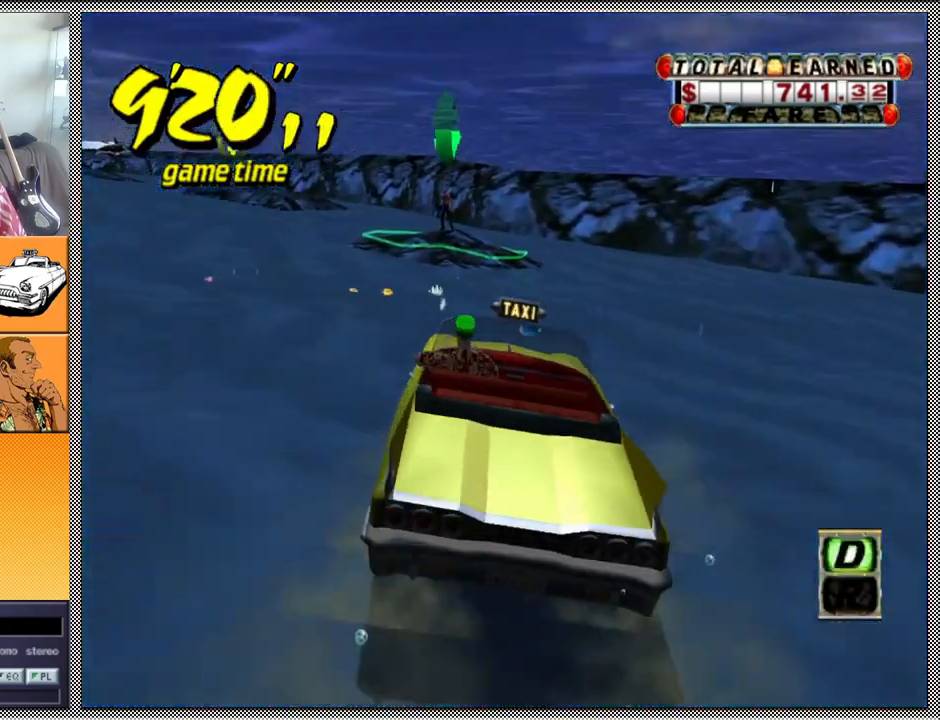
{"buttons": [], "left_stick": "center", "right_stick": "center", "events": [[33, "left_stick", "center"]]}
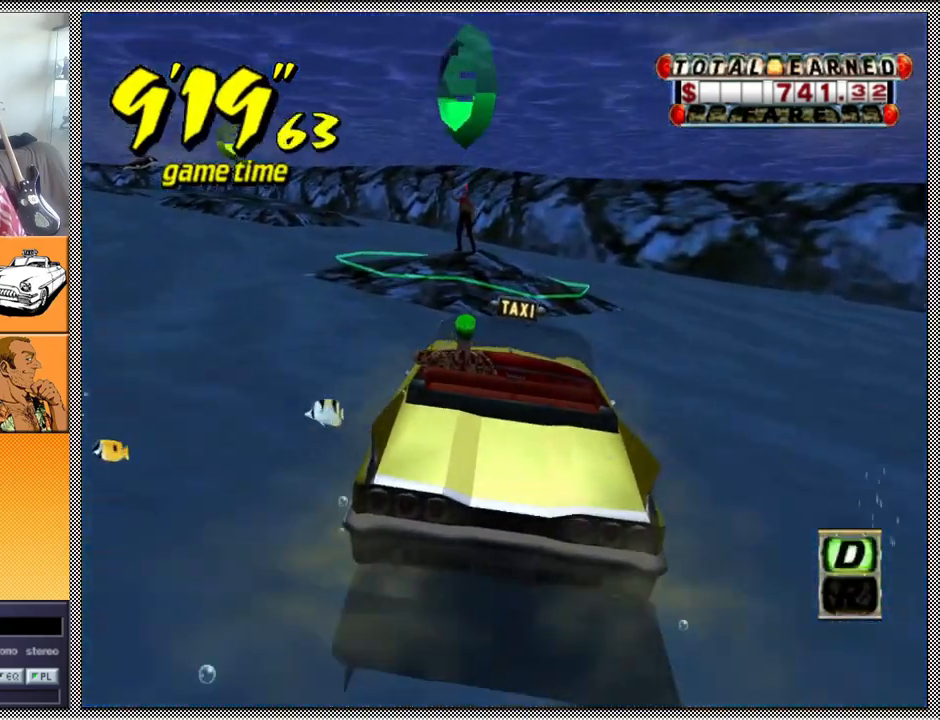
{"buttons": [], "left_stick": "left", "right_stick": "center", "events": [[100, "left_stick", "left"]]}
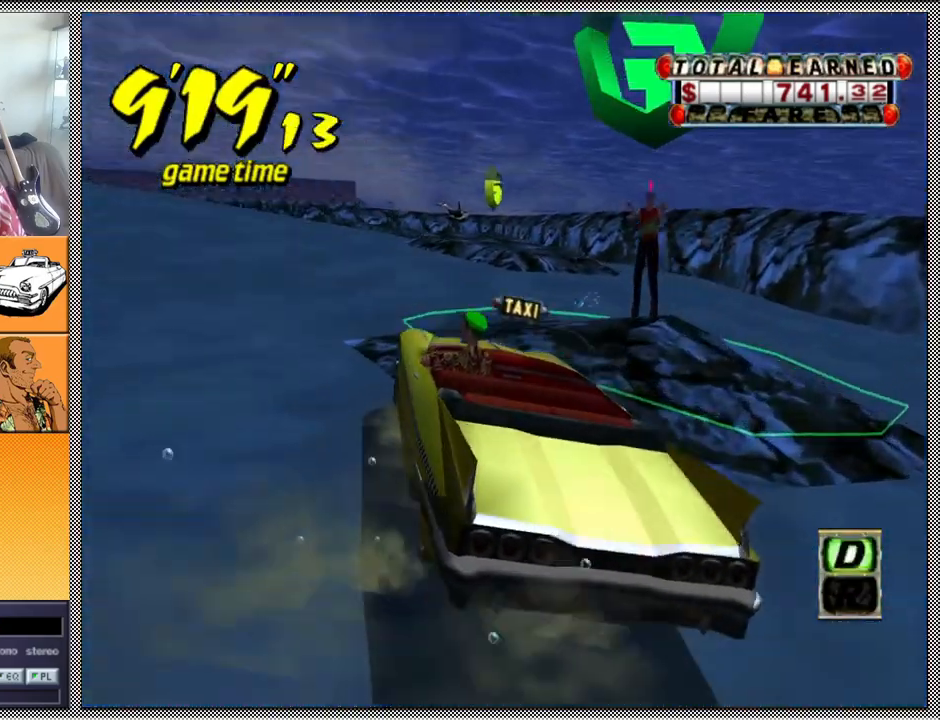
{"buttons": ["L1"], "left_stick": "center", "right_stick": "center", "events": [[100, "L1", "down"], [100, "left_stick", "center"], [333, "B", "down"], [467, "B", "up"]]}
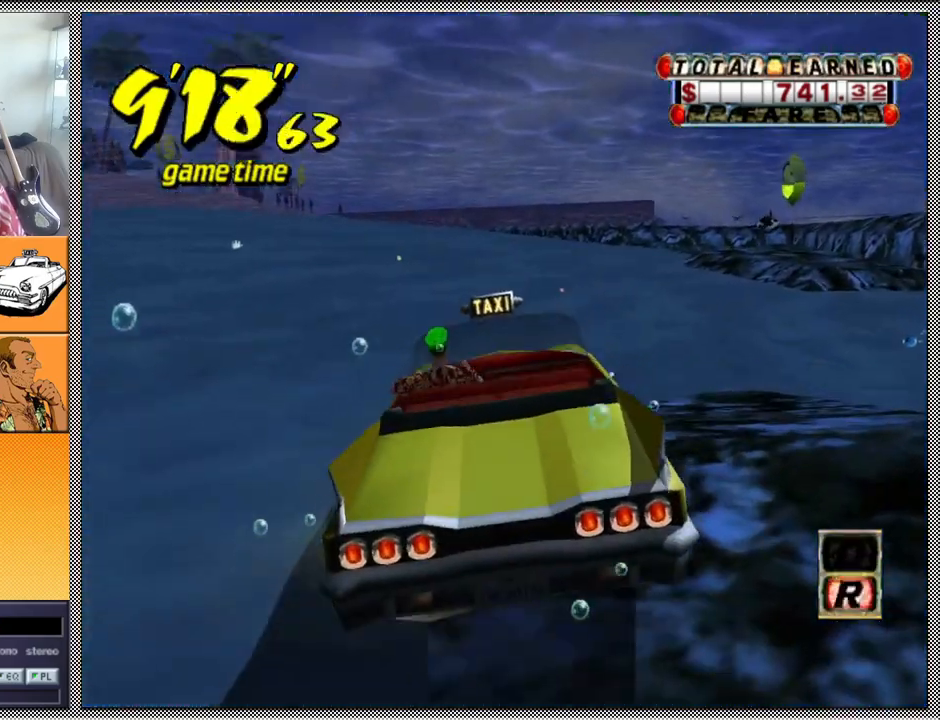
{"buttons": ["B"], "left_stick": "center", "right_stick": "center", "events": [[133, "B", "down"], [300, "B", "up"], [333, "L1", "up"], [467, "B", "down"]]}
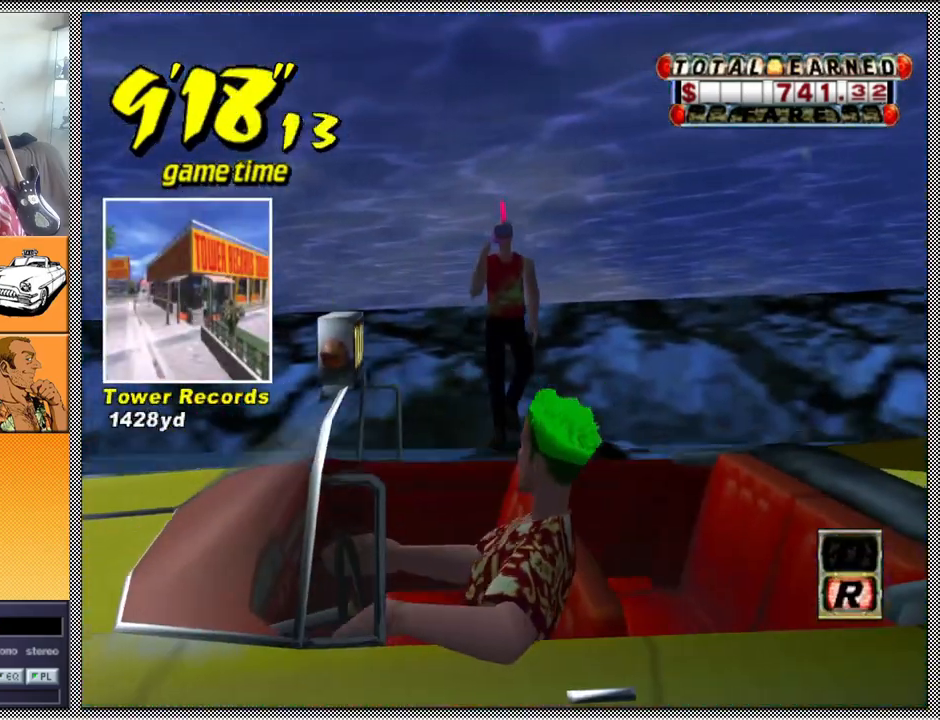
{"buttons": [], "left_stick": "center", "right_stick": "center", "events": [[100, "B", "up"]]}
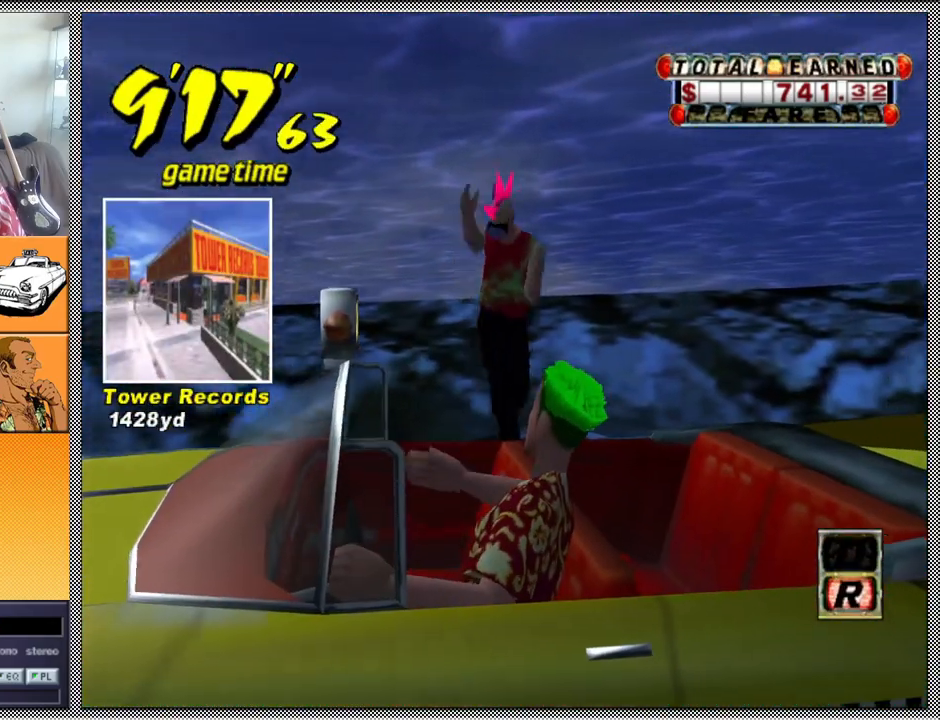
{"buttons": [], "left_stick": "center", "right_stick": "center", "events": [[267, "B", "down"], [400, "B", "up"]]}
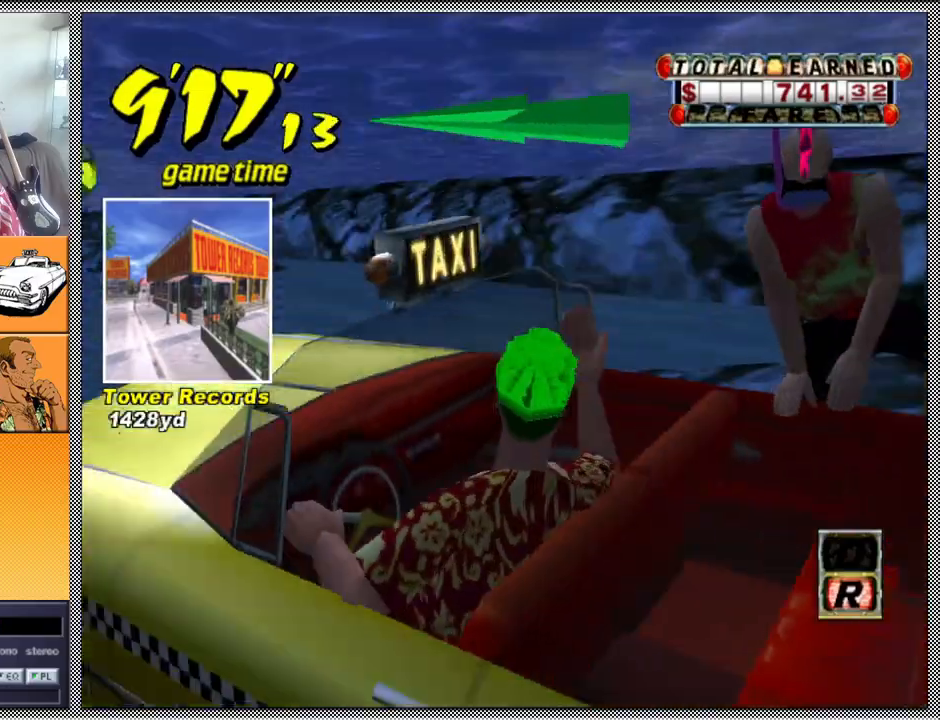
{"buttons": [], "left_stick": "center", "right_stick": "center", "events": []}
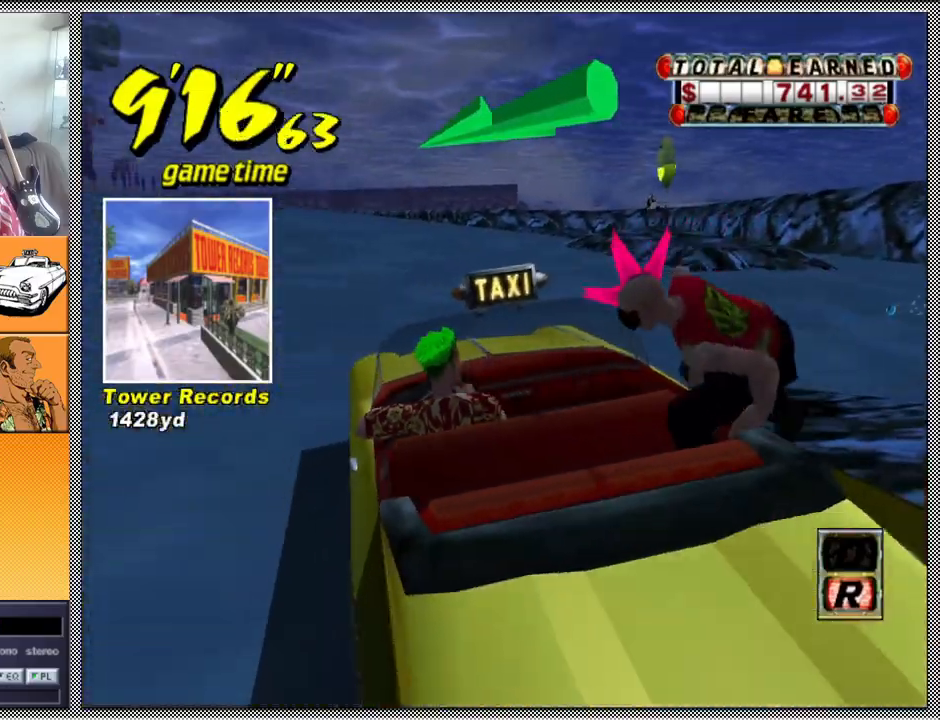
{"buttons": ["Z"], "left_stick": "center", "right_stick": "center", "events": [[67, "A", "down"], [100, "Z", "down"], [233, "A", "up"]]}
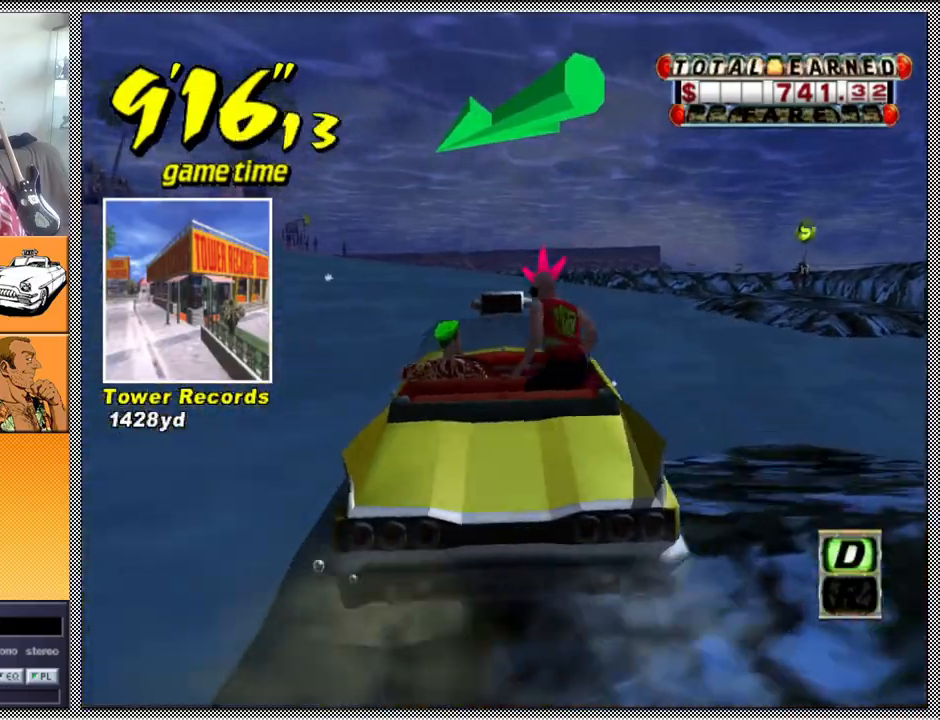
{"buttons": ["Z"], "left_stick": "left", "right_stick": "center", "events": [[233, "left_stick", "left"]]}
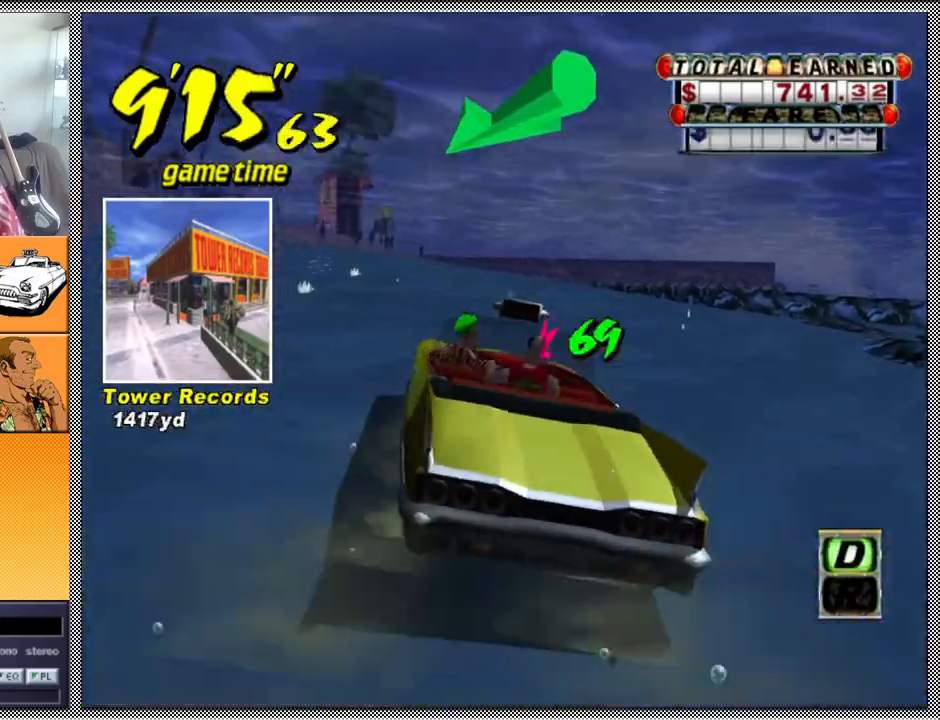
{"buttons": ["Z"], "left_stick": "center", "right_stick": "center", "events": [[33, "left_stick", "center"], [267, "left_stick", "left"], [467, "left_stick", "center"]]}
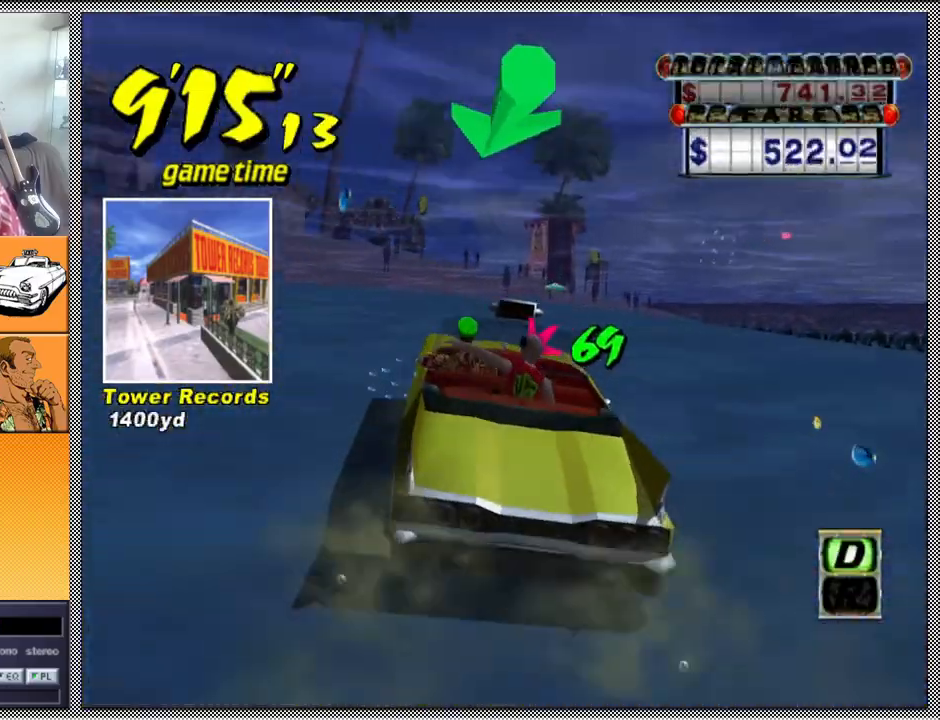
{"buttons": [], "left_stick": "center", "right_stick": "center", "events": [[333, "Z", "up"], [367, "B", "down"], [500, "B", "up"]]}
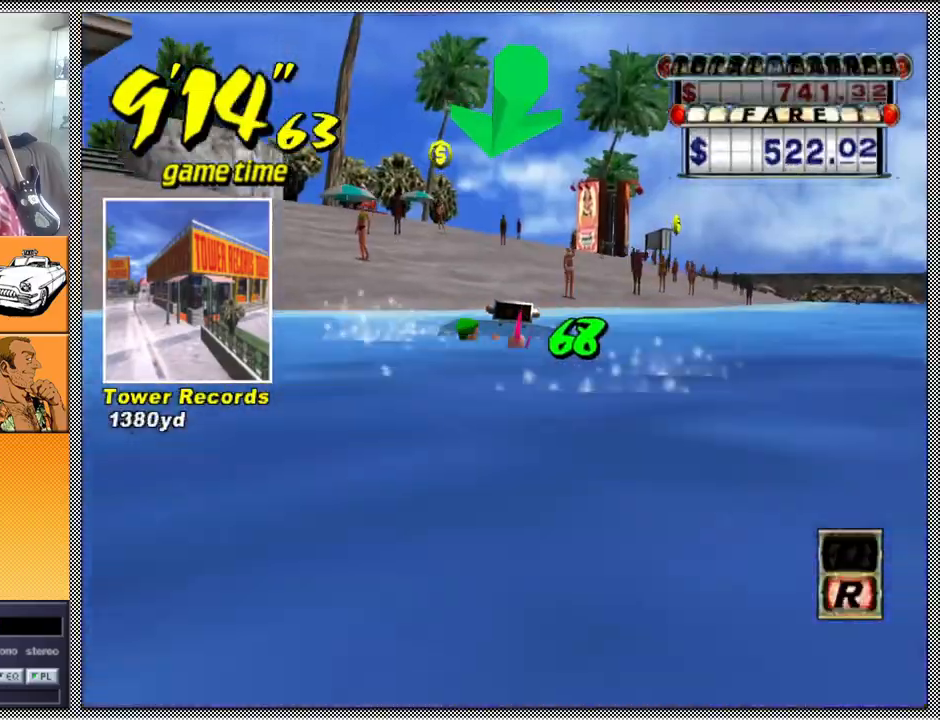
{"buttons": ["Z"], "left_stick": "center", "right_stick": "center", "events": [[100, "A", "down"], [100, "Z", "down"], [200, "A", "up"]]}
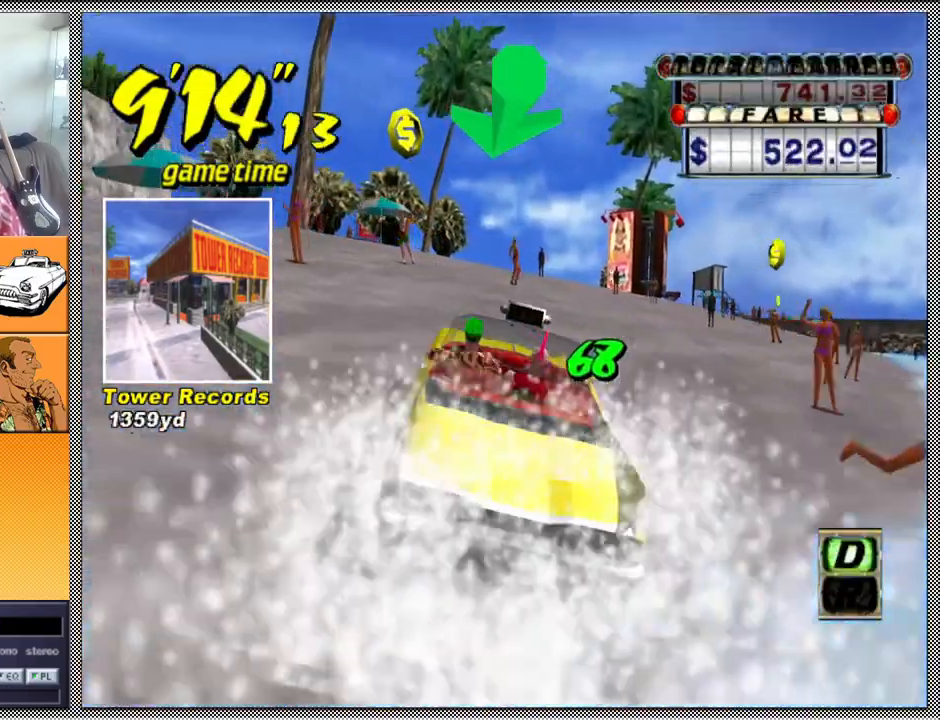
{"buttons": ["B"], "left_stick": "center", "right_stick": "center", "events": [[400, "B", "down"], [433, "Z", "up"]]}
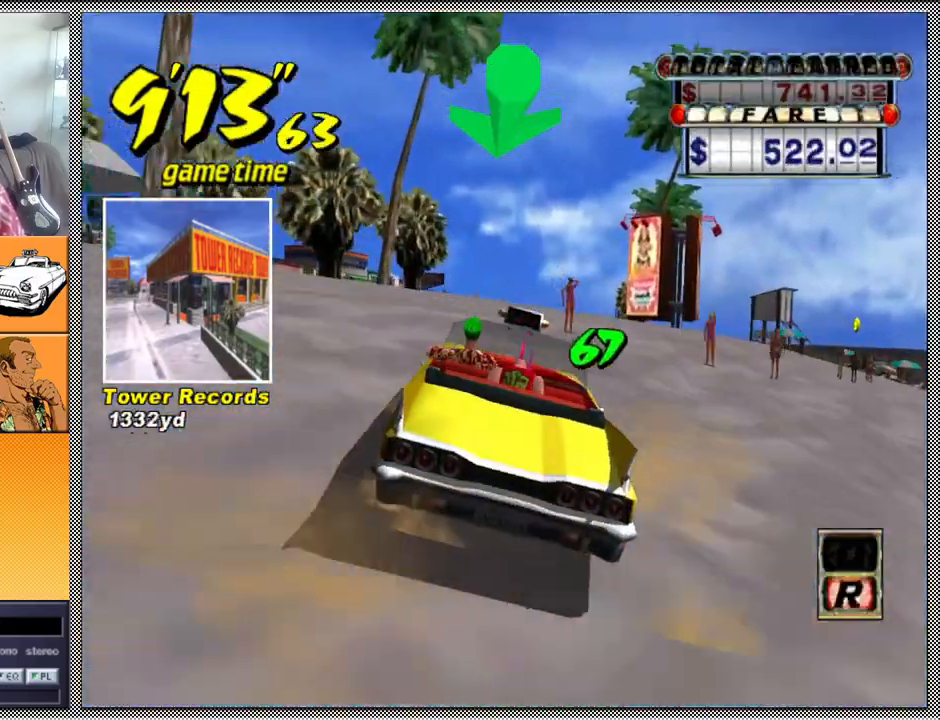
{"buttons": ["Z"], "left_stick": "up-left", "right_stick": "center", "events": [[33, "B", "up"], [133, "Z", "down"], [167, "A", "down"], [233, "A", "up"], [500, "left_stick", "up-left"]]}
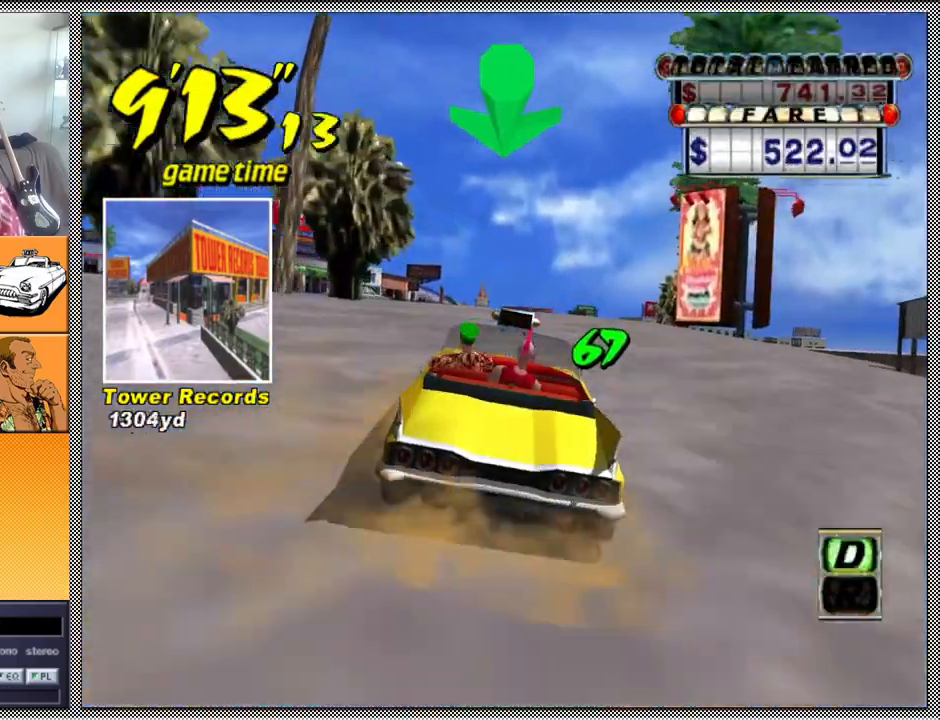
{"buttons": ["Z"], "left_stick": "center", "right_stick": "center", "events": [[67, "left_stick", "left"], [167, "left_stick", "center"]]}
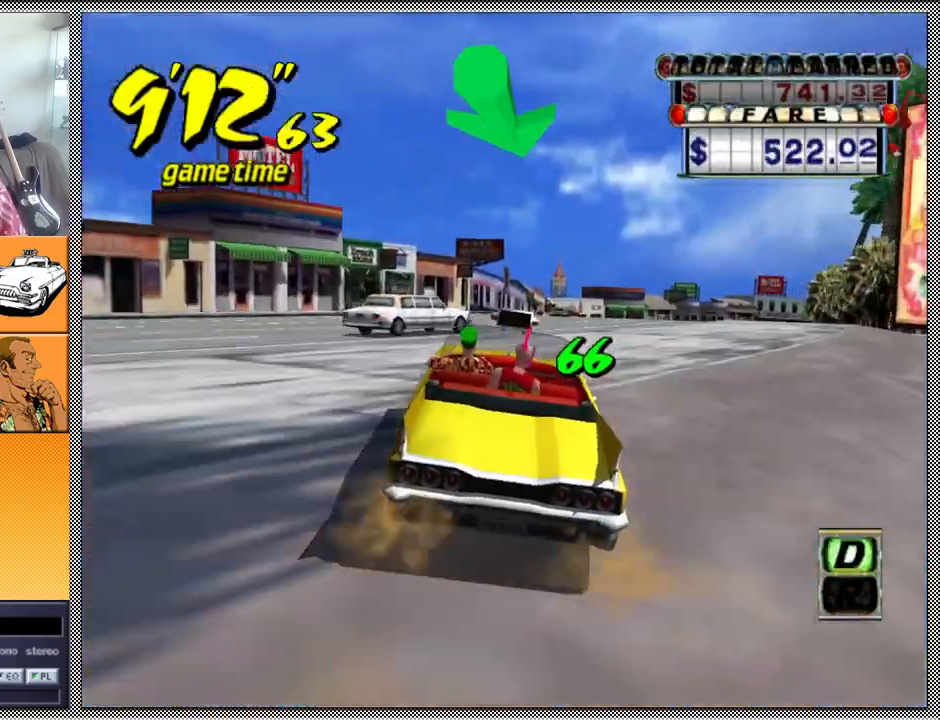
{"buttons": ["Z"], "left_stick": "center", "right_stick": "center", "events": [[233, "left_stick", "right"], [400, "left_stick", "center"]]}
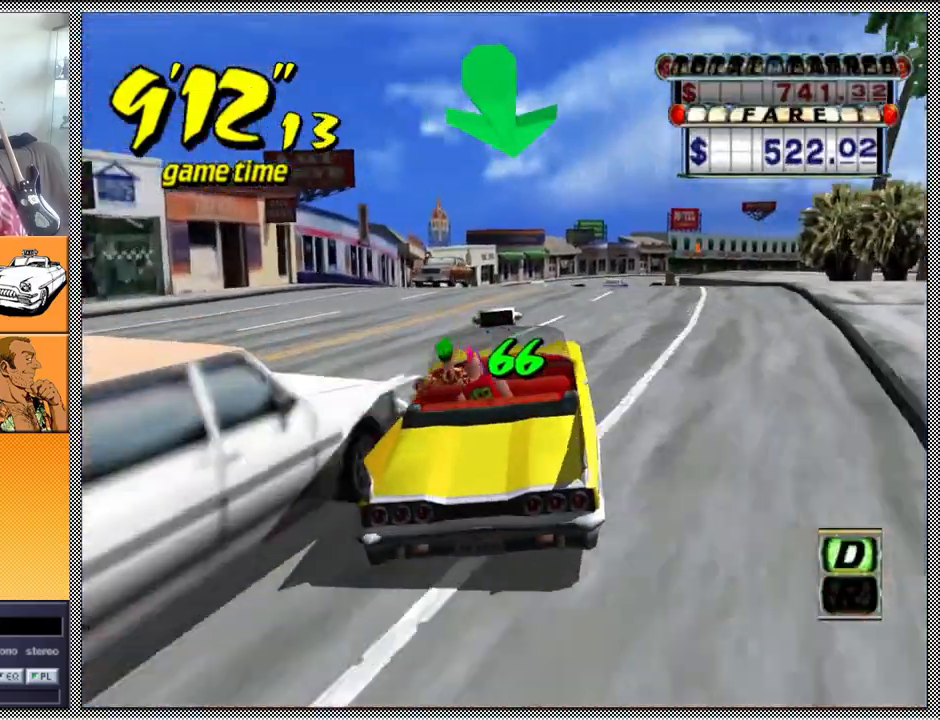
{"buttons": ["A", "Z"], "left_stick": "center", "right_stick": "center", "events": [[233, "B", "down"], [300, "Z", "up"], [367, "B", "up"], [500, "A", "down"], [500, "Z", "down"]]}